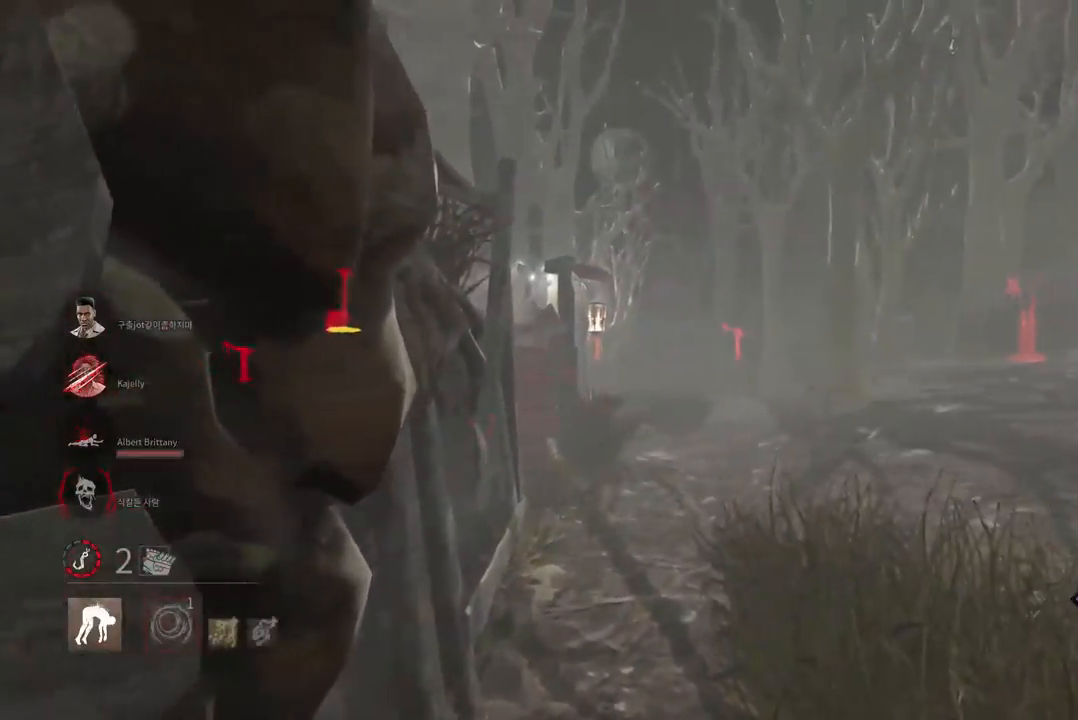
Gameplay with keyboard and mouse; each line is a JSON object with the keys and mouse buttons held at the frame after it. "events" lists presses ("down") and releases ("up") of "a", "ctrl", "d", "e", "q", "s", "shift", "space", "w", "mouse_left", "mouse_wheel", "mouse_right", "mouse_mb4" and "mouse_mb5" between this image and that frame as [ms after this image, input, new state], when the widget could be followed in between. "mouse_left", "mouse_wheel", "mouse_right", "mouse_mb4", "mouse_mb5" = the "left", "wheel", "right", "mb4", "mb5" buttons of the "mouse" list. No other keys are recorded. "wheel" means that the mouse wheel is clicked or scrolled. Mouse movement is not recorded.
{"keys": [], "mouse": [], "events": []}
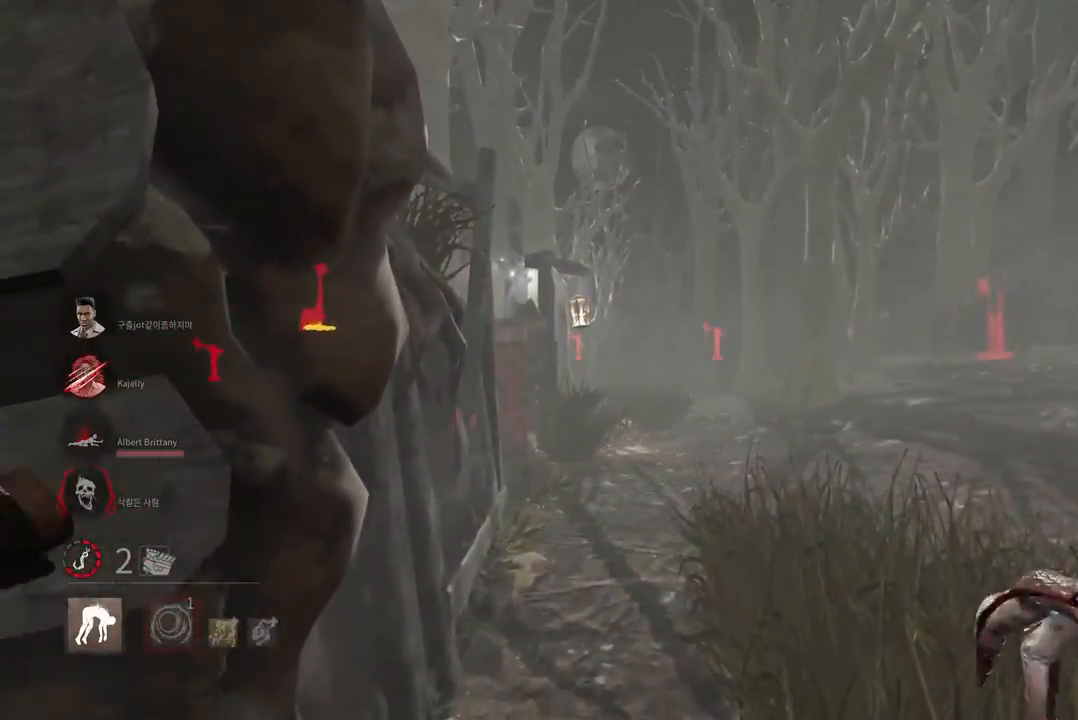
{"keys": ["d"], "mouse": [], "events": [[167, "d", "down"]]}
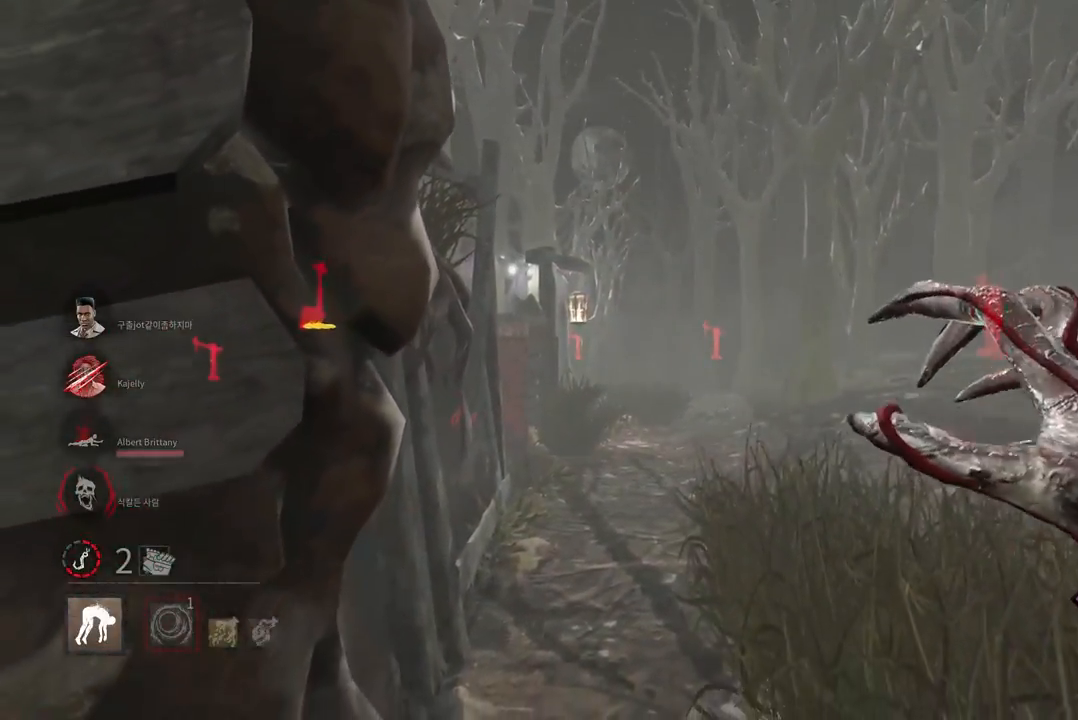
{"keys": ["d", "w"], "mouse": [], "events": [[67, "w", "down"]]}
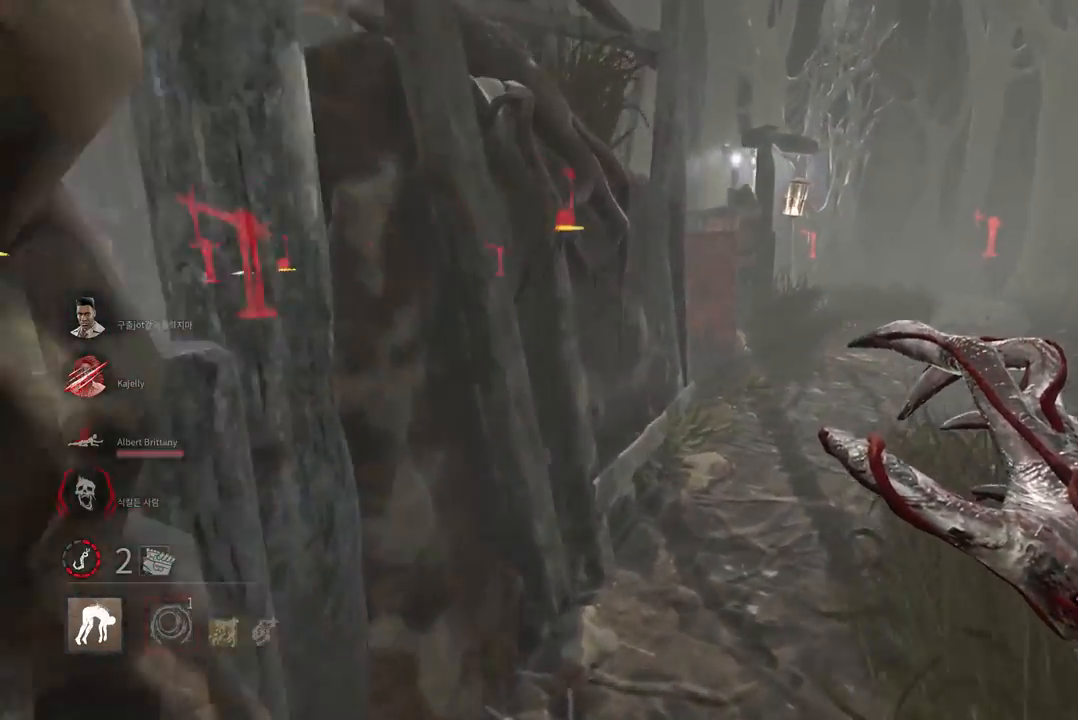
{"keys": ["d", "w"], "mouse": [], "events": [[133, "d", "up"], [417, "d", "down"]]}
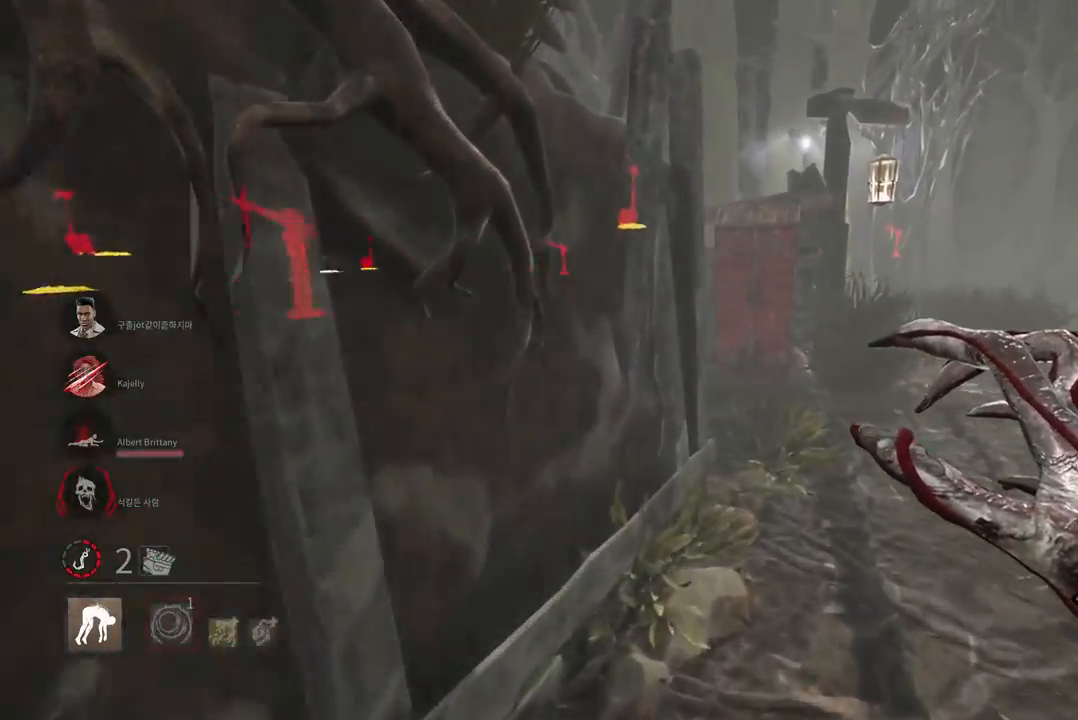
{"keys": ["d", "w"], "mouse": [], "events": [[50, "d", "up"], [100, "d", "down"]]}
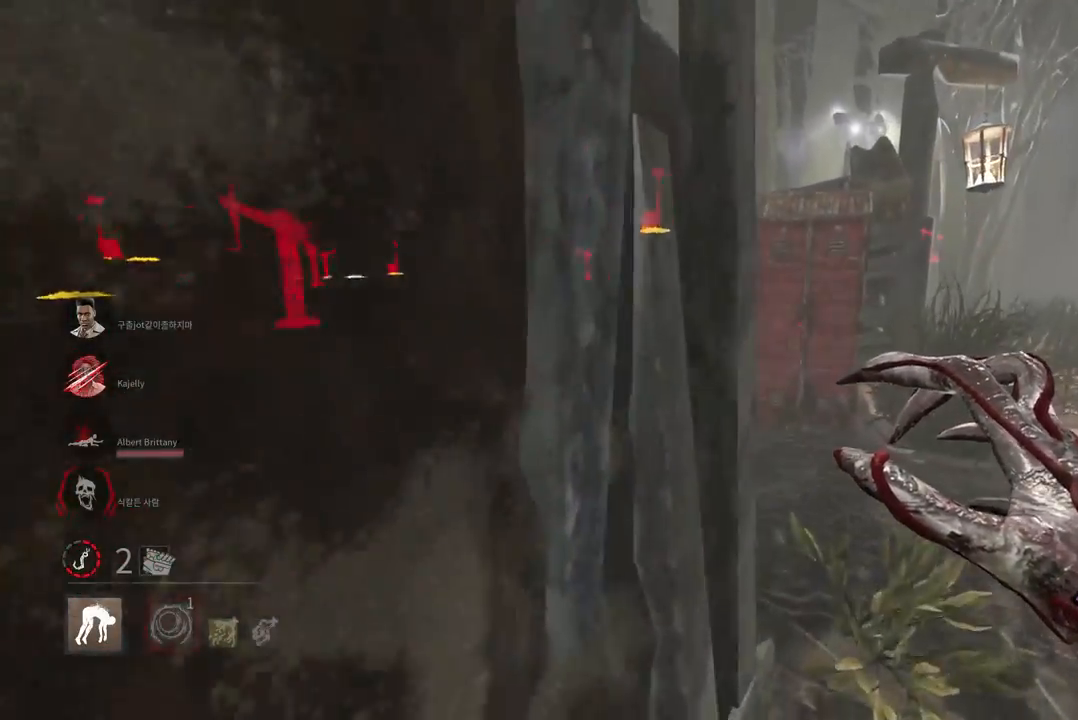
{"keys": ["d", "w"], "mouse": [], "events": []}
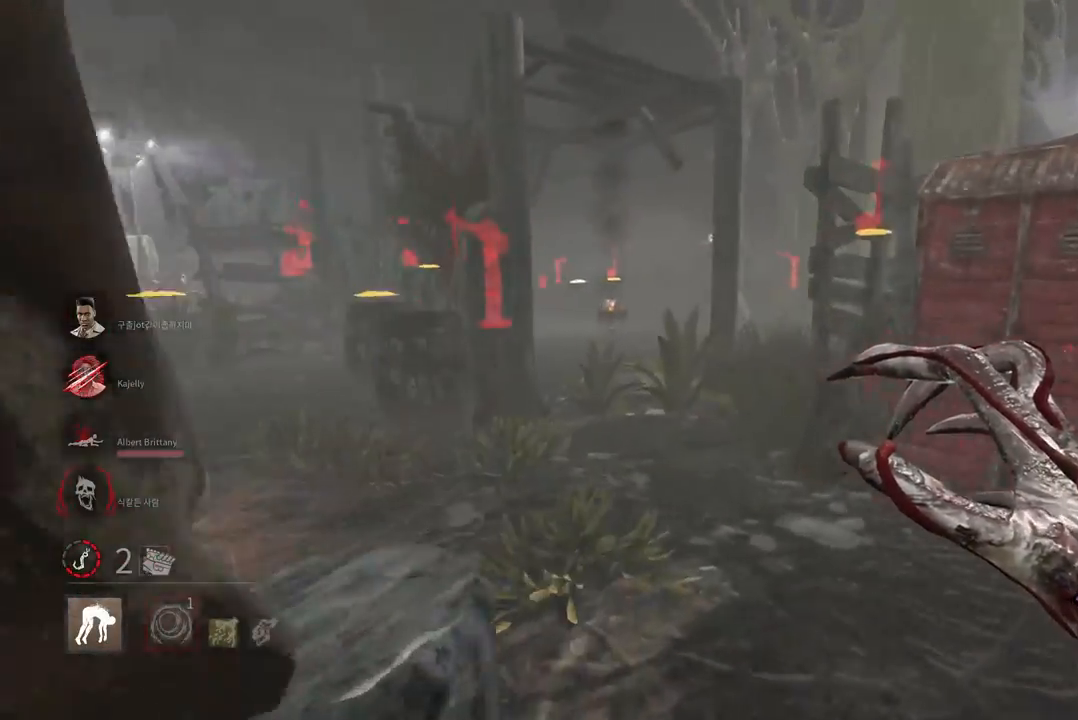
{"keys": ["w"], "mouse": [], "events": [[183, "d", "up"]]}
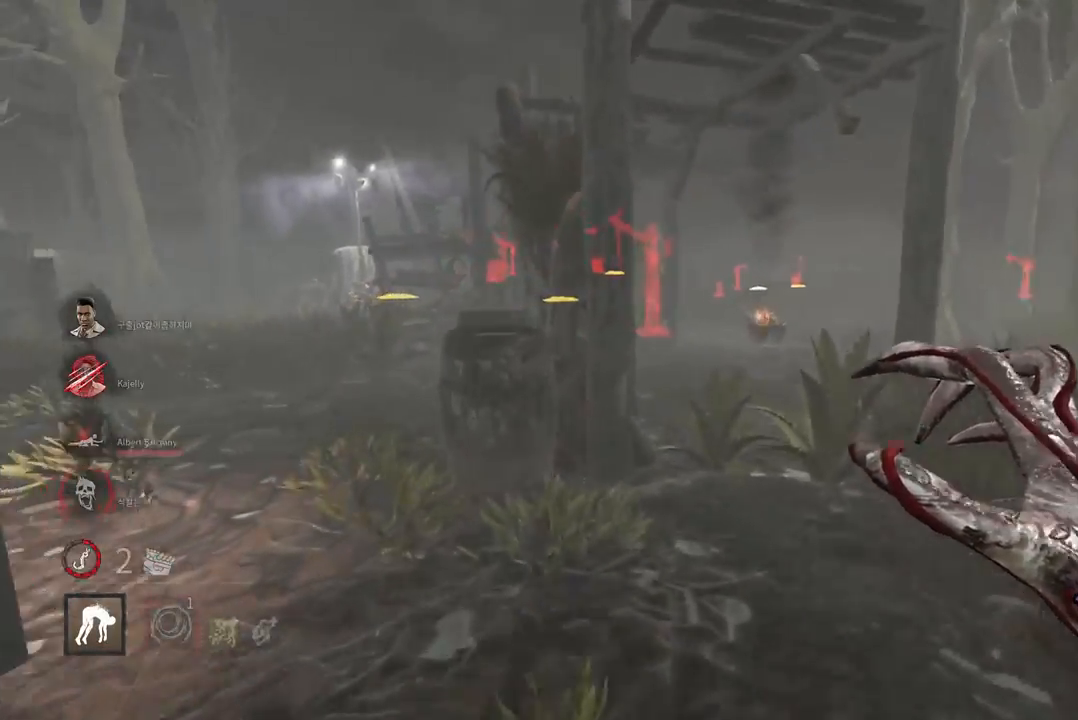
{"keys": ["d", "w"], "mouse": [], "events": [[217, "d", "down"], [383, "d", "up"], [500, "d", "down"]]}
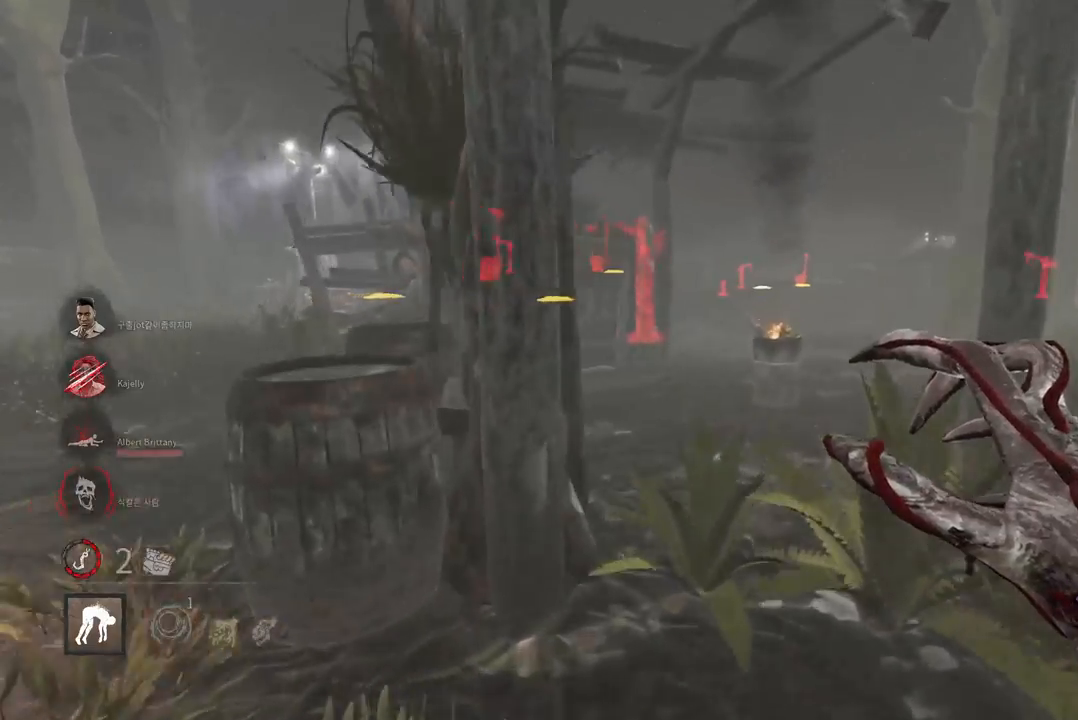
{"keys": ["d", "w"], "mouse": [], "events": [[117, "d", "up"], [367, "d", "down"]]}
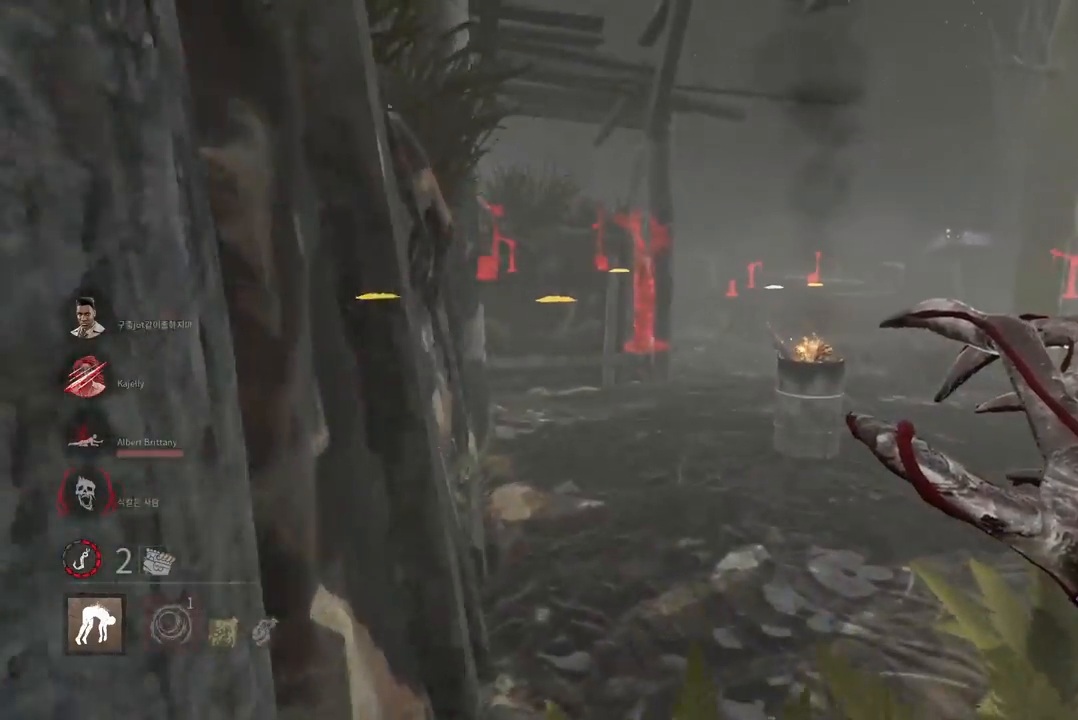
{"keys": ["w"], "mouse": [], "events": [[233, "d", "up"]]}
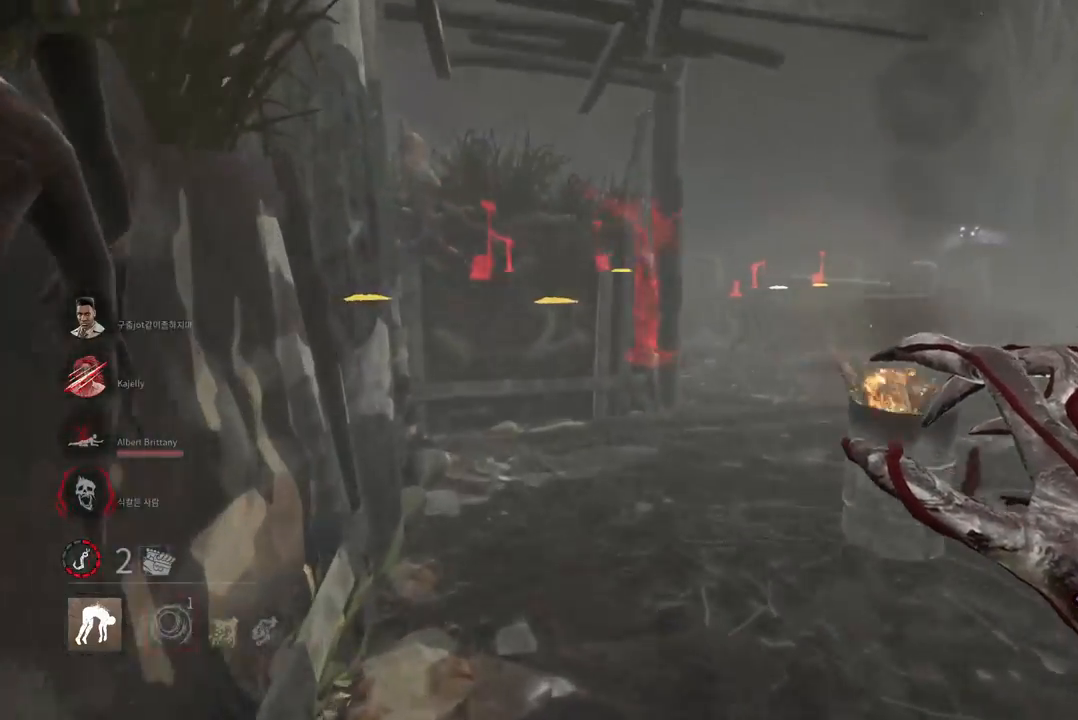
{"keys": ["w"], "mouse": [], "events": [[100, "d", "down"], [233, "d", "up"], [300, "d", "down"], [417, "d", "up"]]}
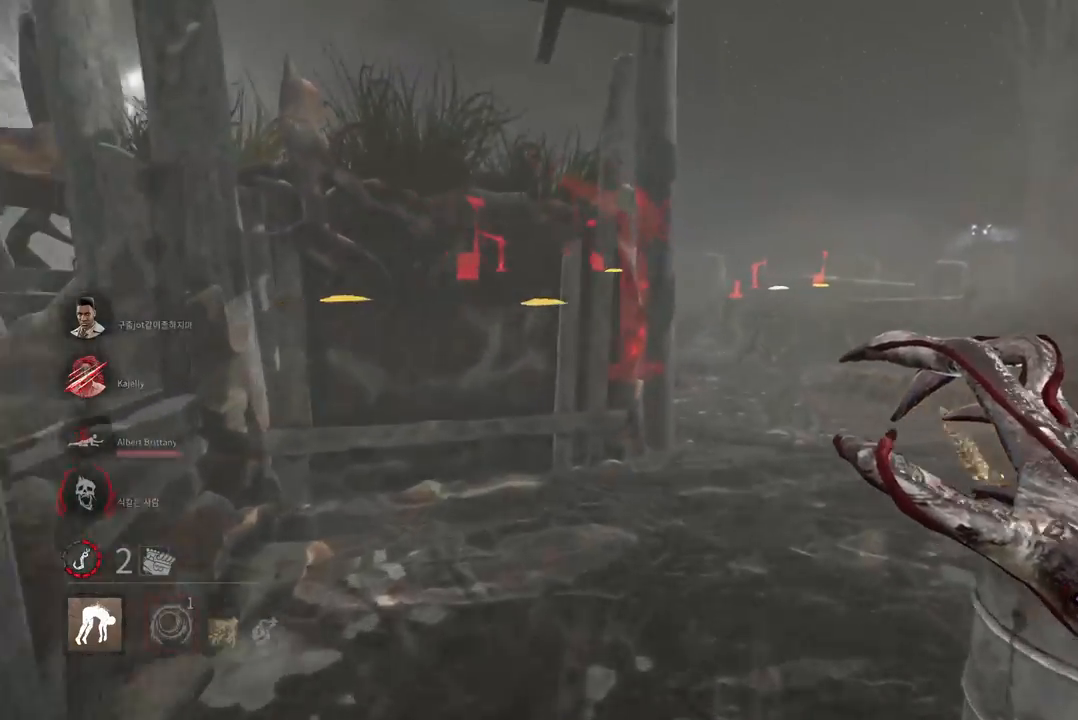
{"keys": ["d", "w"], "mouse": [], "events": [[467, "d", "down"]]}
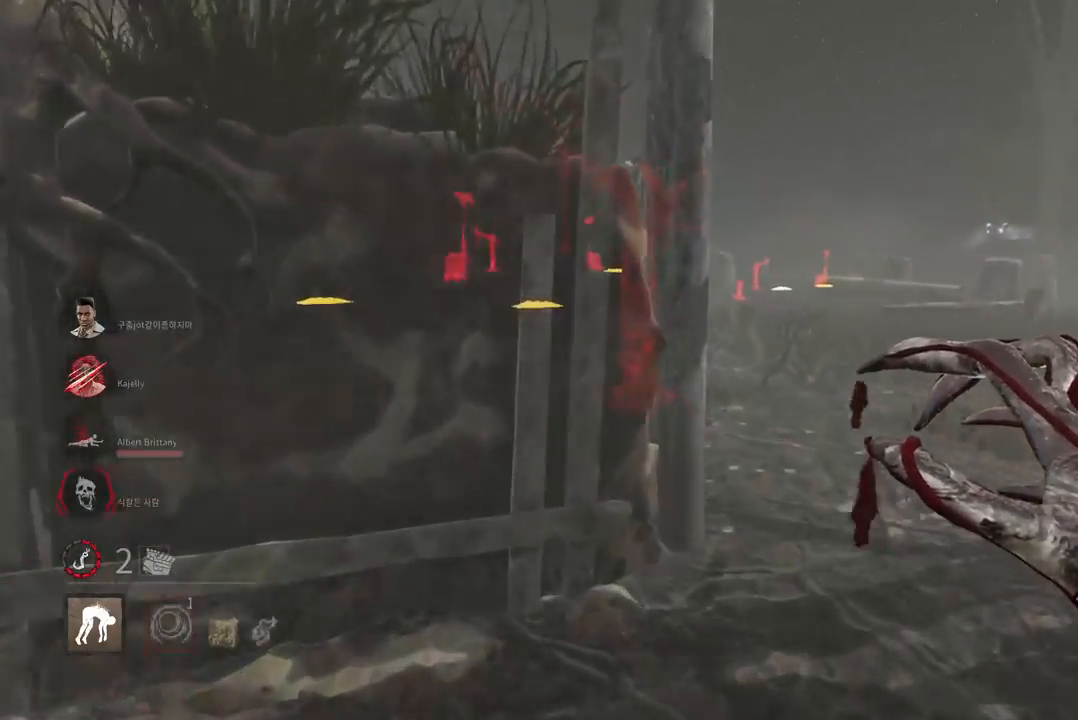
{"keys": ["d", "w"], "mouse": [], "events": []}
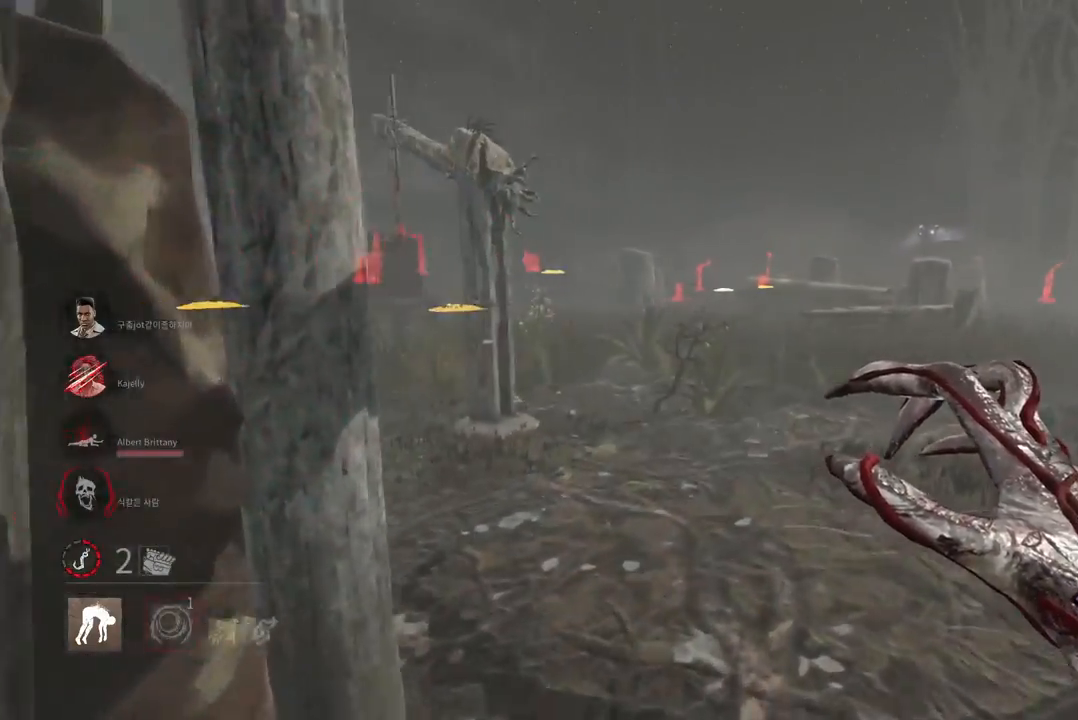
{"keys": ["w"], "mouse": [], "events": [[117, "d", "up"]]}
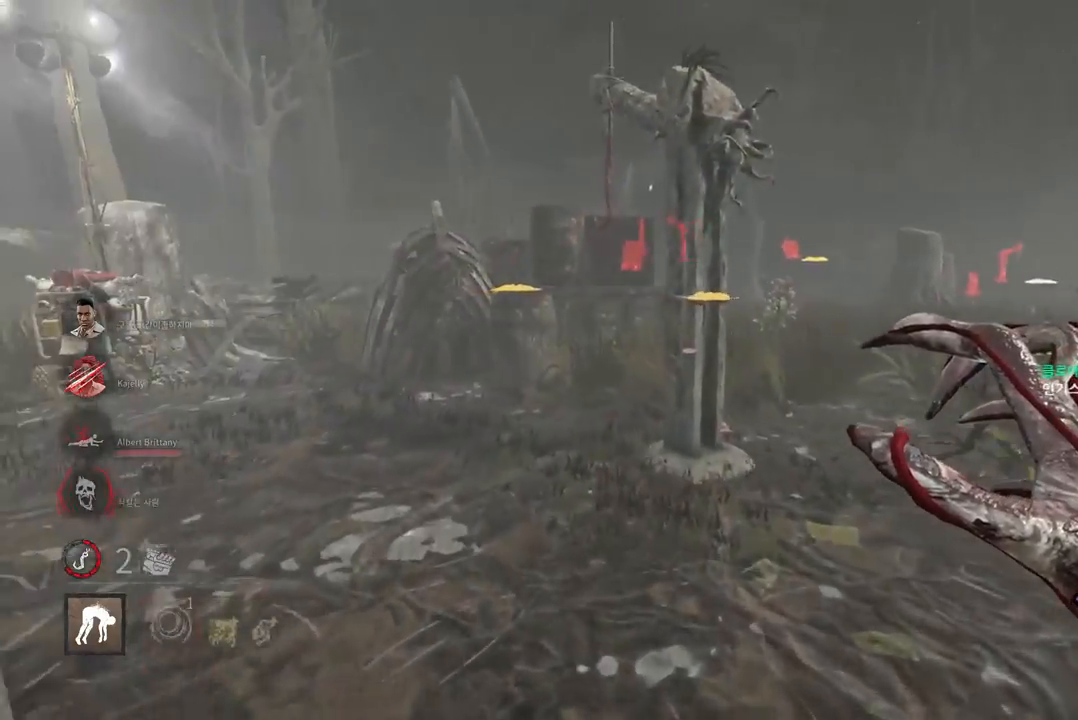
{"keys": ["w"], "mouse": [], "events": []}
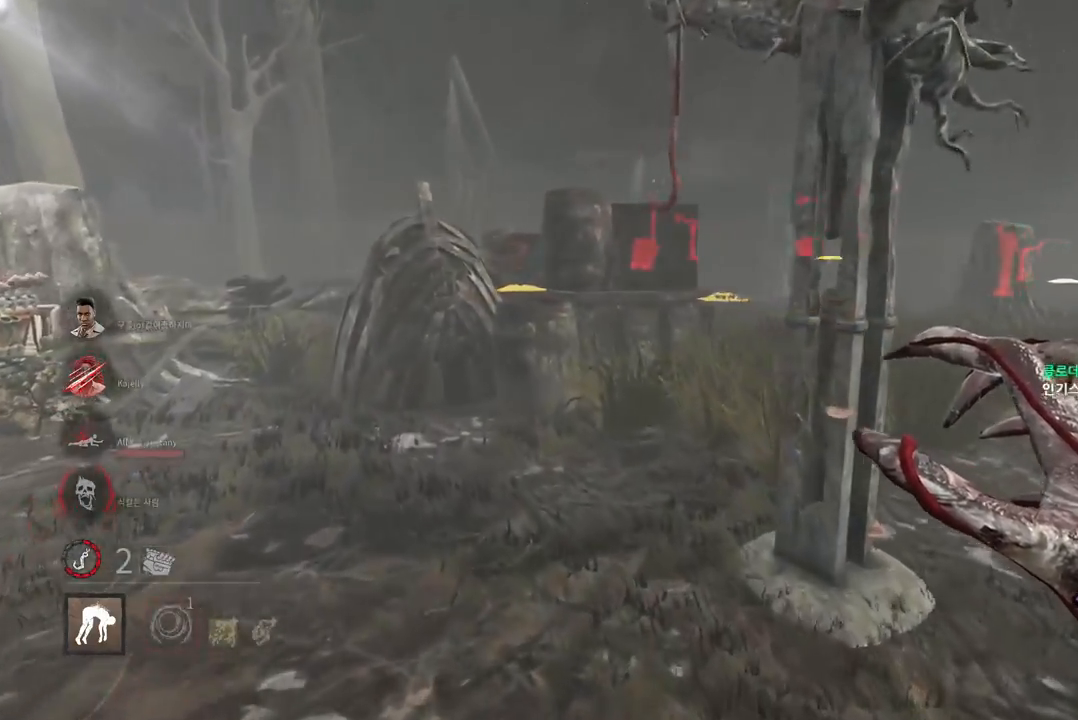
{"keys": ["w"], "mouse": [], "events": []}
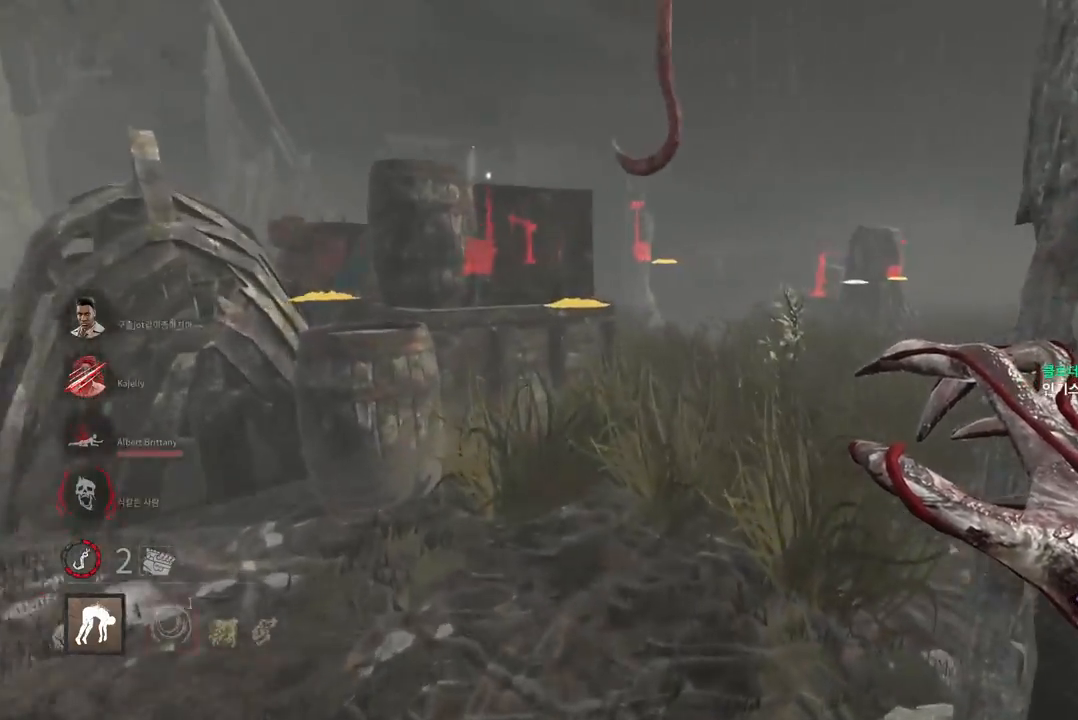
{"keys": ["a"], "mouse": [], "events": [[83, "a", "down"], [417, "space", "down"], [467, "w", "up"], [483, "space", "up"]]}
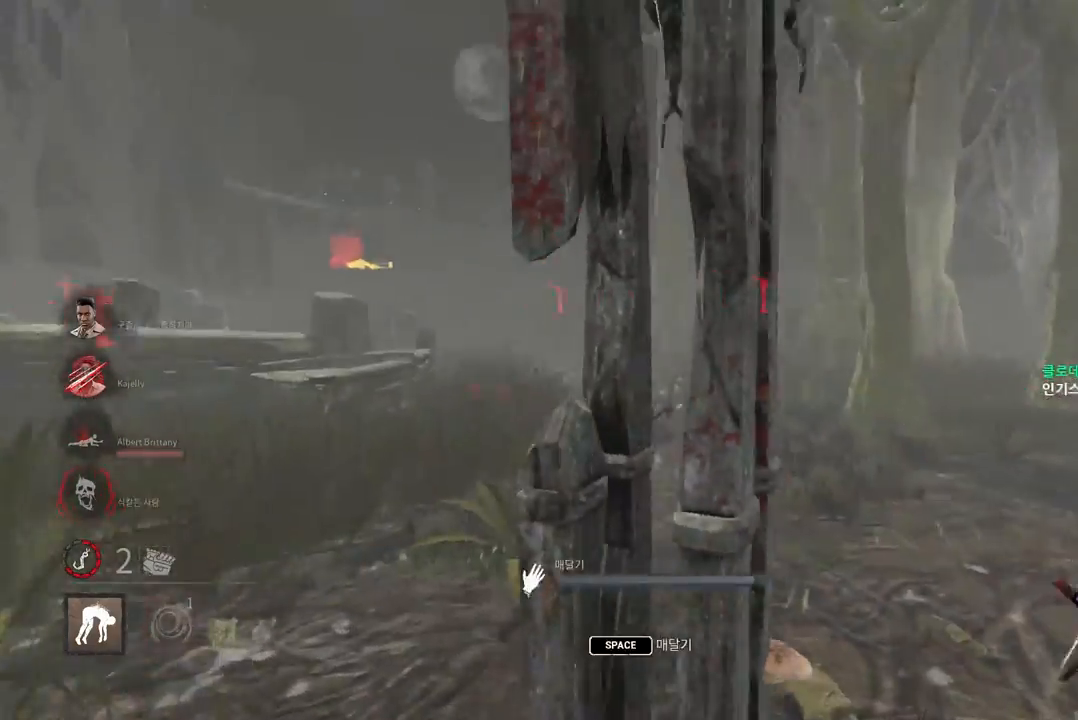
{"keys": [], "mouse": [], "events": [[33, "a", "up"], [83, "space", "down"], [133, "space", "up"], [217, "space", "down"], [283, "space", "up"], [383, "space", "down"], [433, "space", "up"]]}
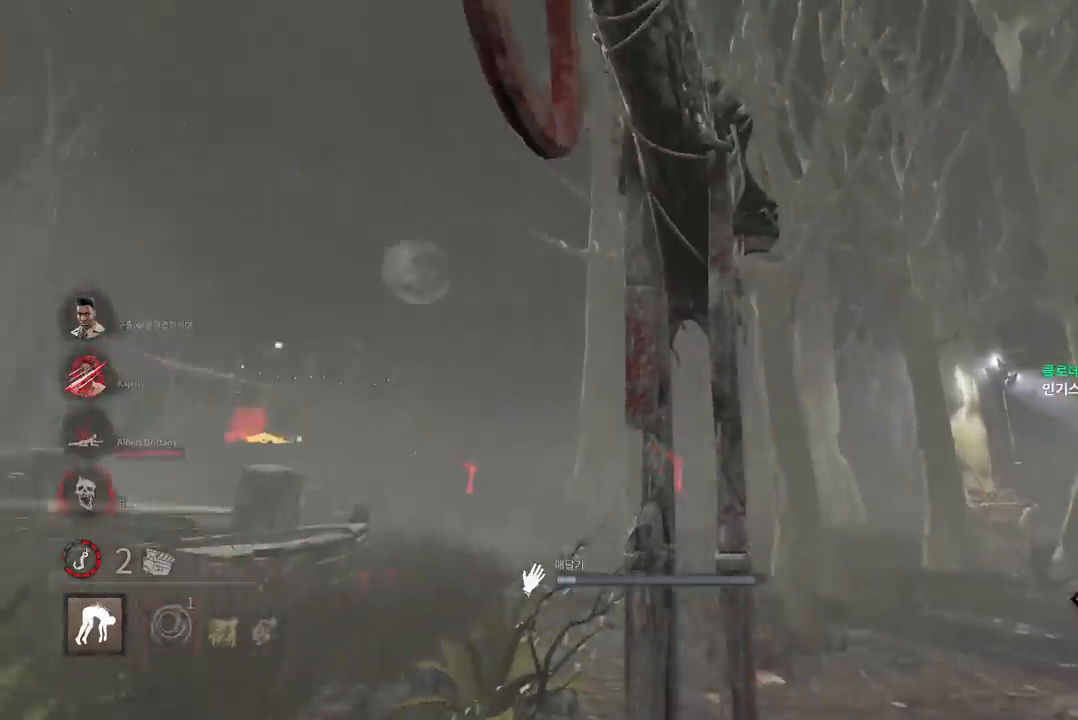
{"keys": [], "mouse": [], "events": [[33, "space", "down"], [100, "space", "up"], [183, "space", "down"], [250, "space", "up"]]}
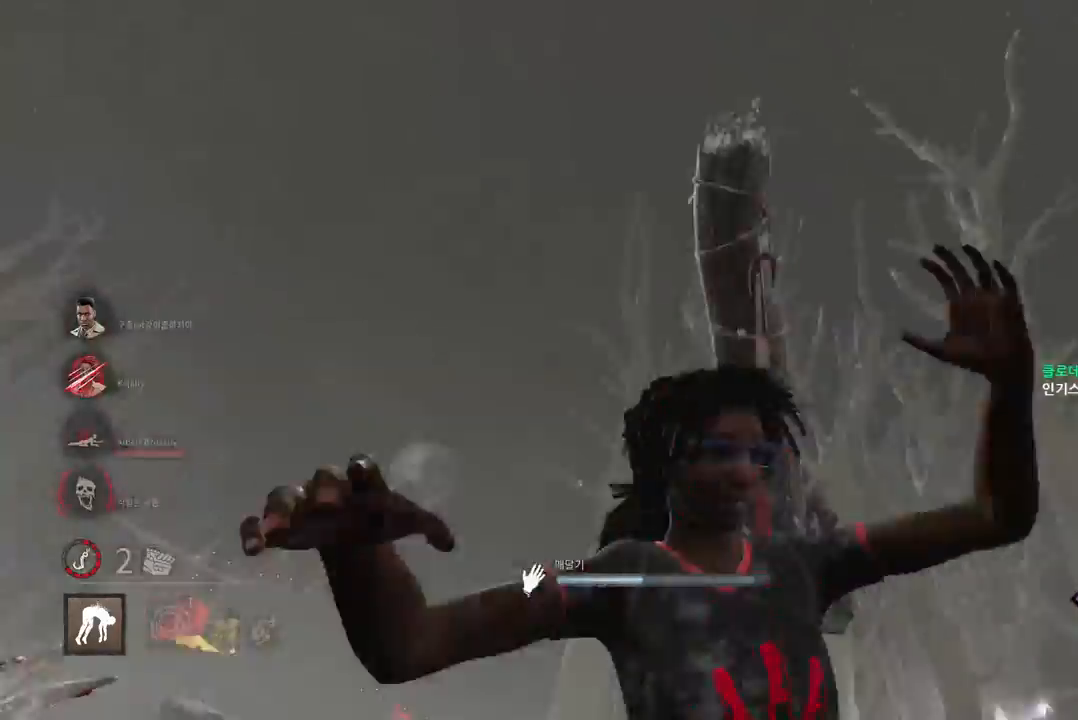
{"keys": ["s"], "mouse": [], "events": [[117, "s", "down"]]}
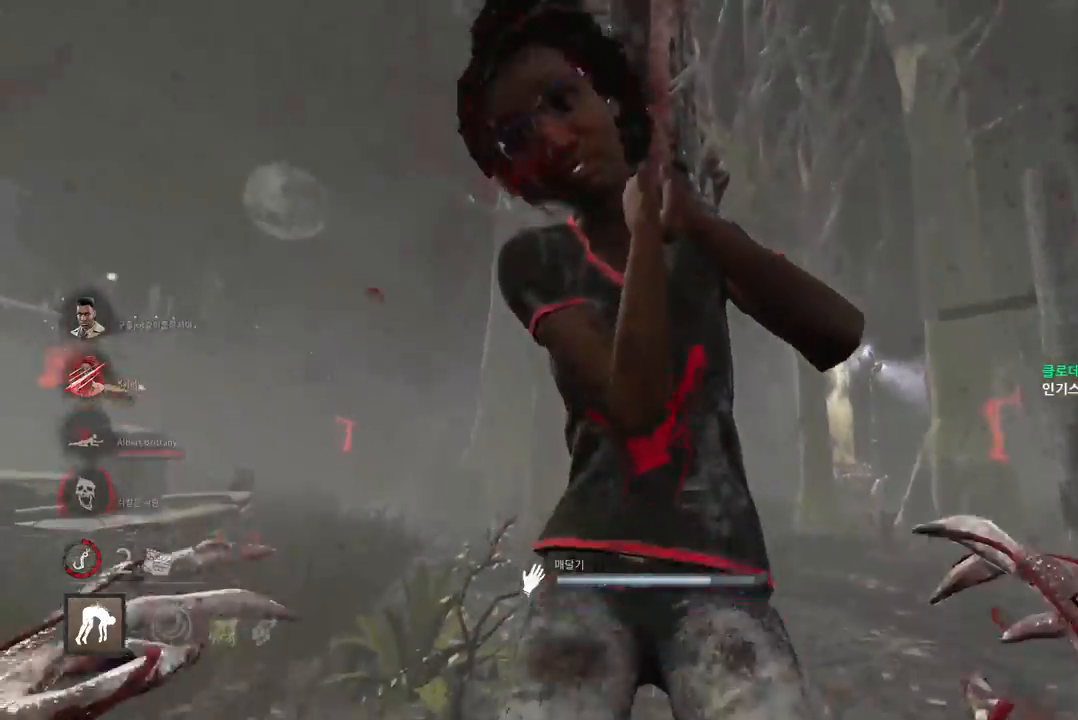
{"keys": ["a"], "mouse": [], "events": [[367, "a", "down"], [500, "s", "up"]]}
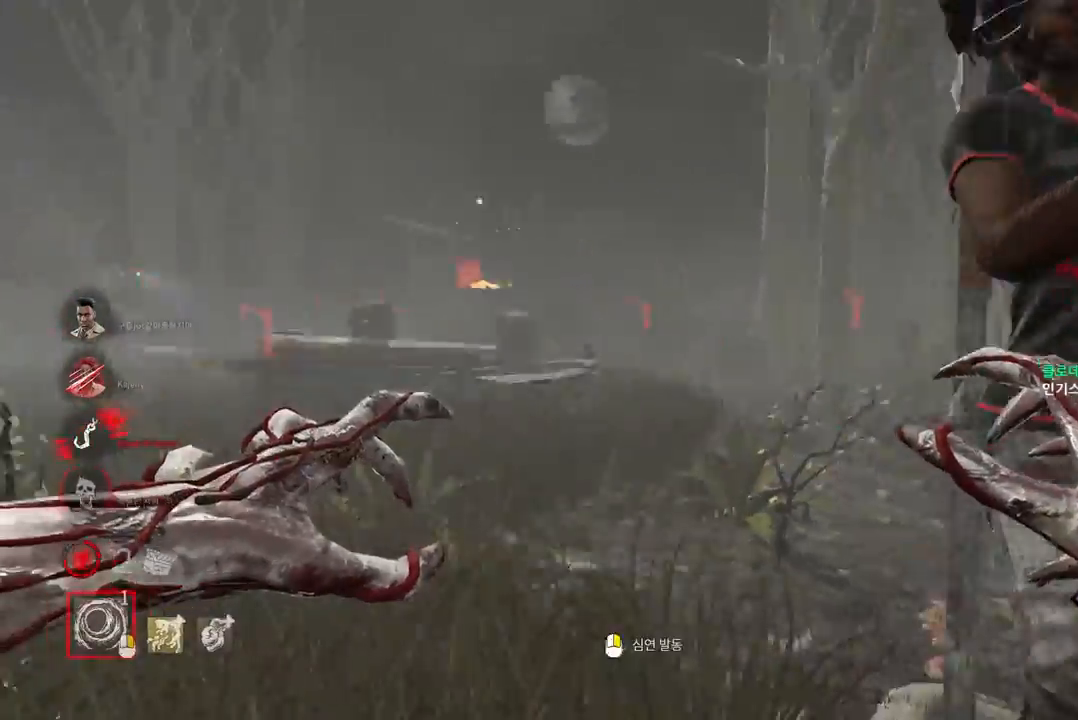
{"keys": ["a"], "mouse": [], "events": [[150, "w", "down"], [483, "w", "up"]]}
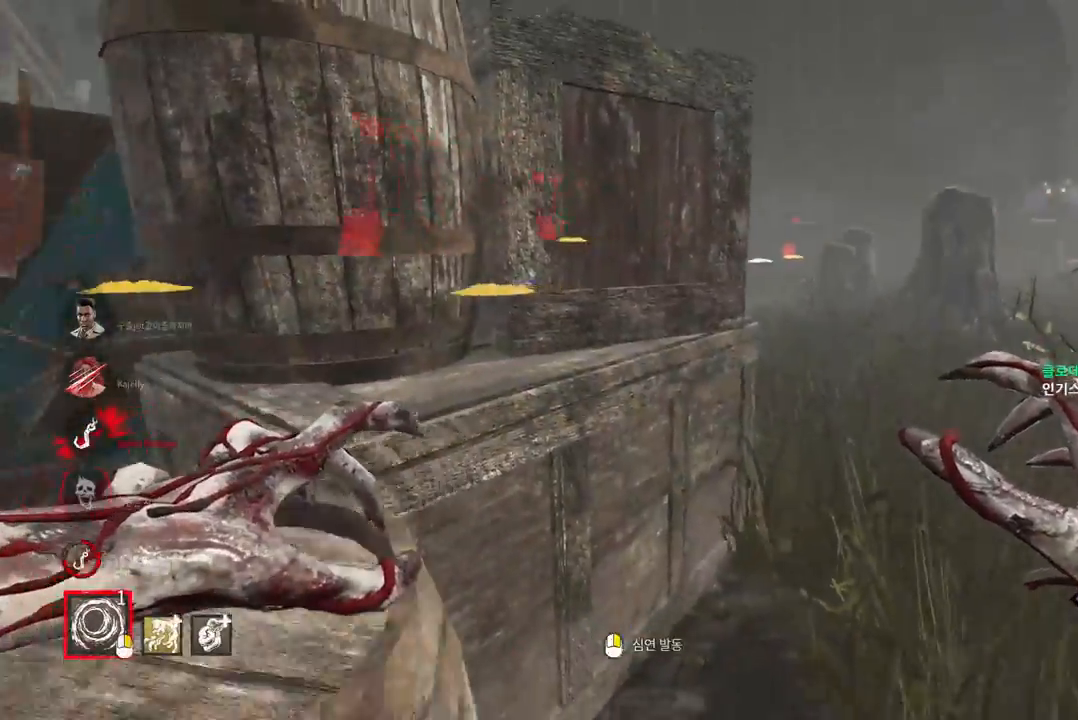
{"keys": ["a", "w"], "mouse": [], "events": [[317, "w", "down"]]}
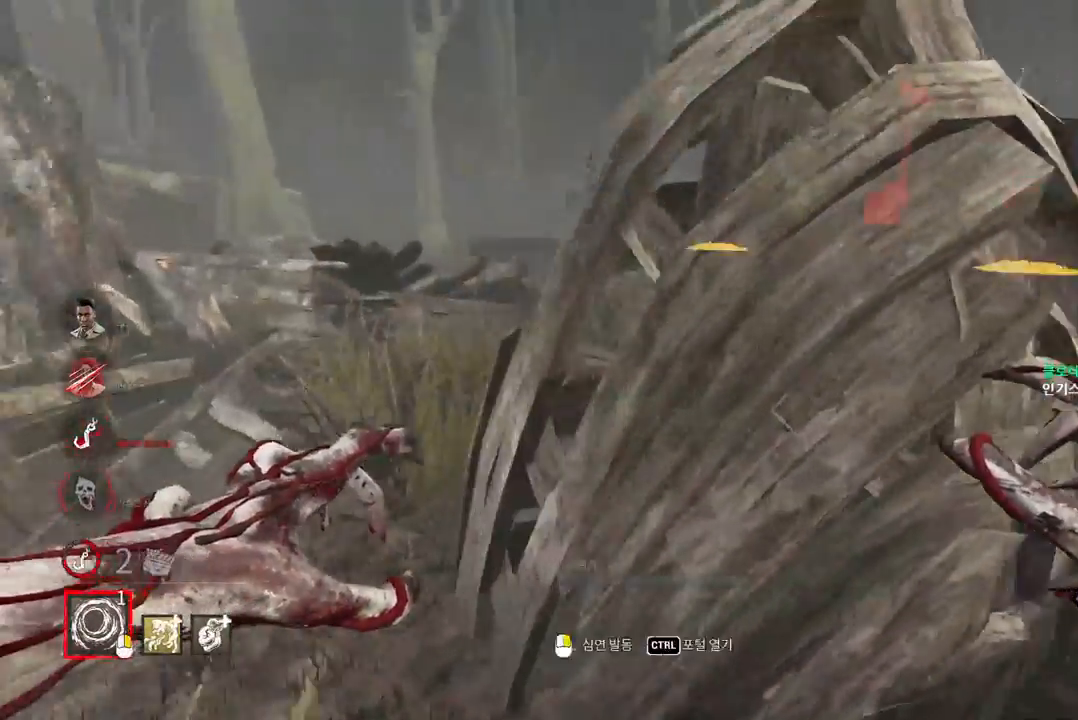
{"keys": ["a", "w"], "mouse": [], "events": []}
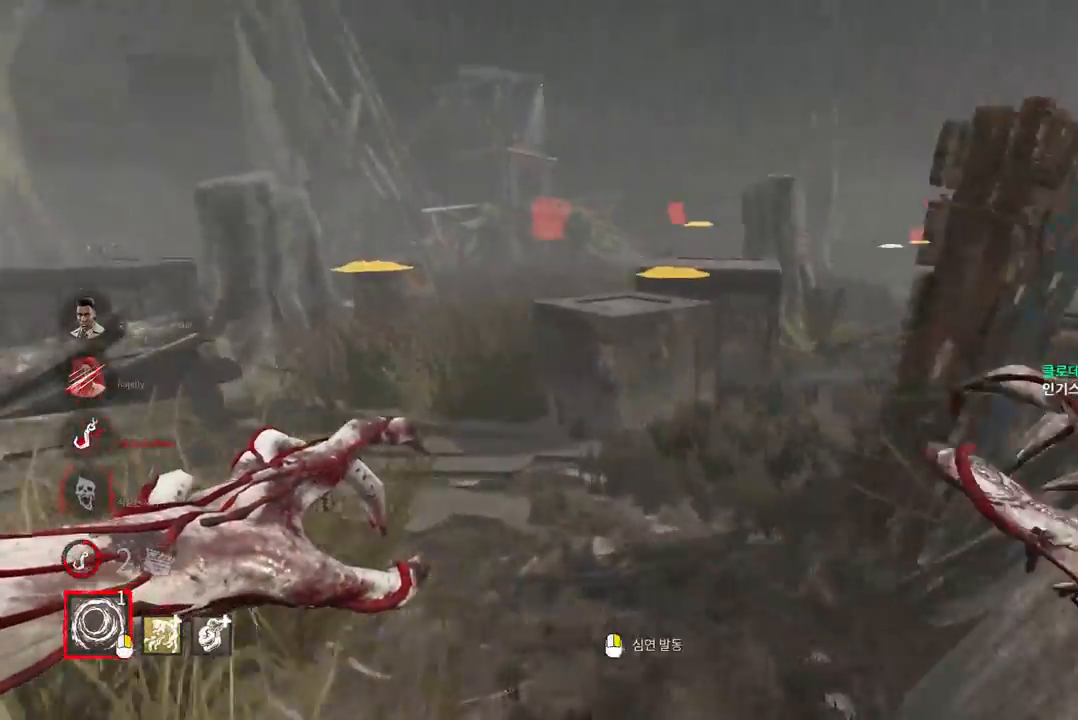
{"keys": ["a", "w"], "mouse": [], "events": [[33, "a", "up"], [467, "a", "down"]]}
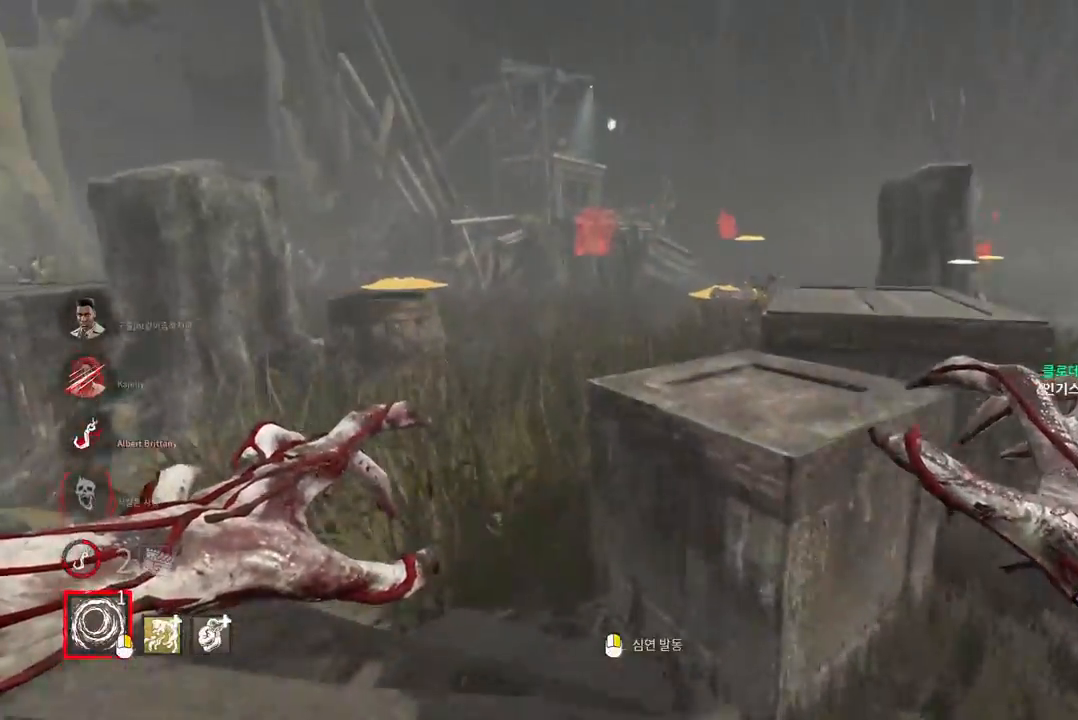
{"keys": ["w"], "mouse": [], "events": [[83, "a", "up"], [150, "a", "down"], [233, "a", "up"], [317, "a", "down"], [400, "a", "up"]]}
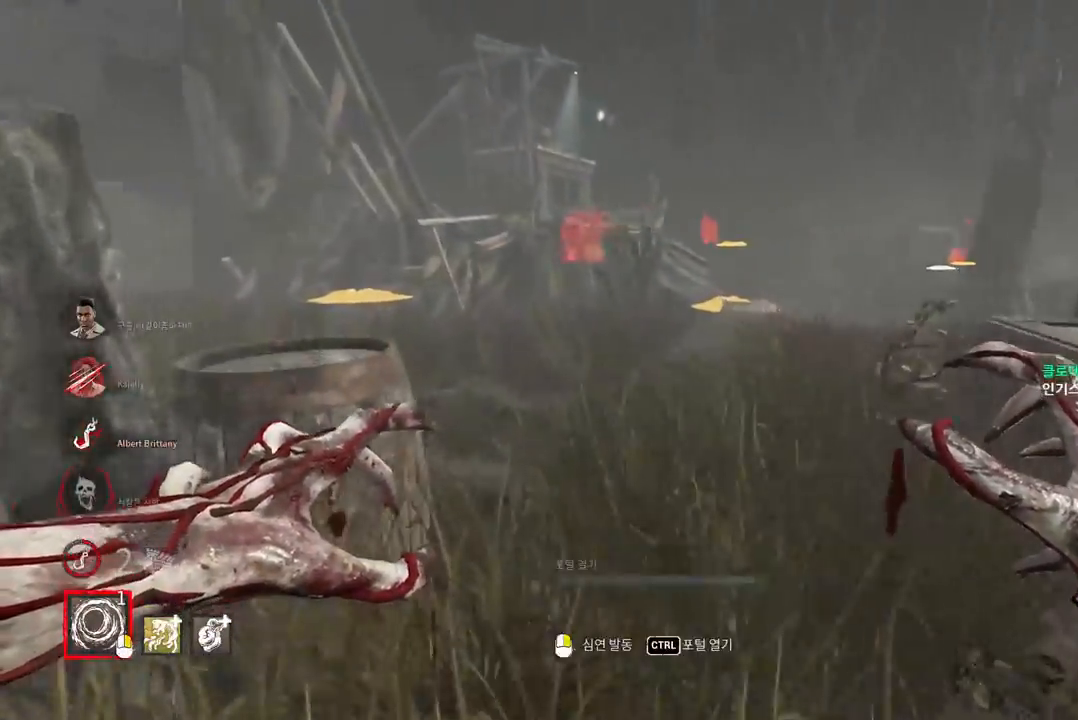
{"keys": ["d", "w"], "mouse": [], "events": [[183, "d", "down"], [317, "d", "up"], [433, "d", "down"]]}
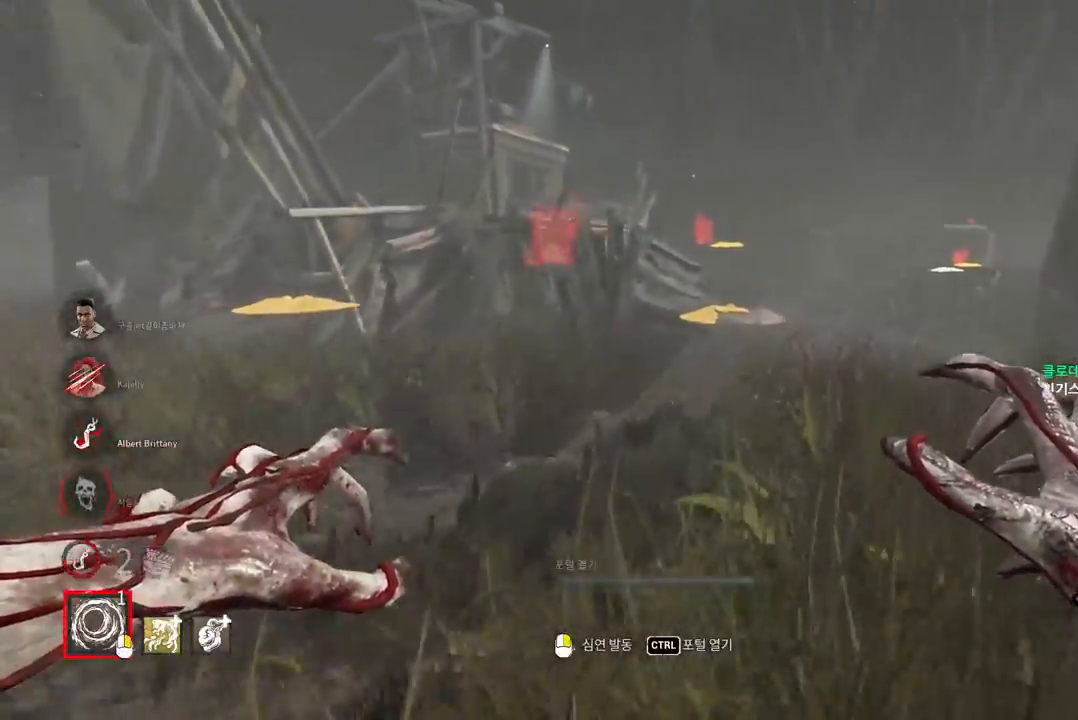
{"keys": ["w"], "mouse": [], "events": [[33, "d", "up"], [333, "d", "down"], [433, "d", "up"]]}
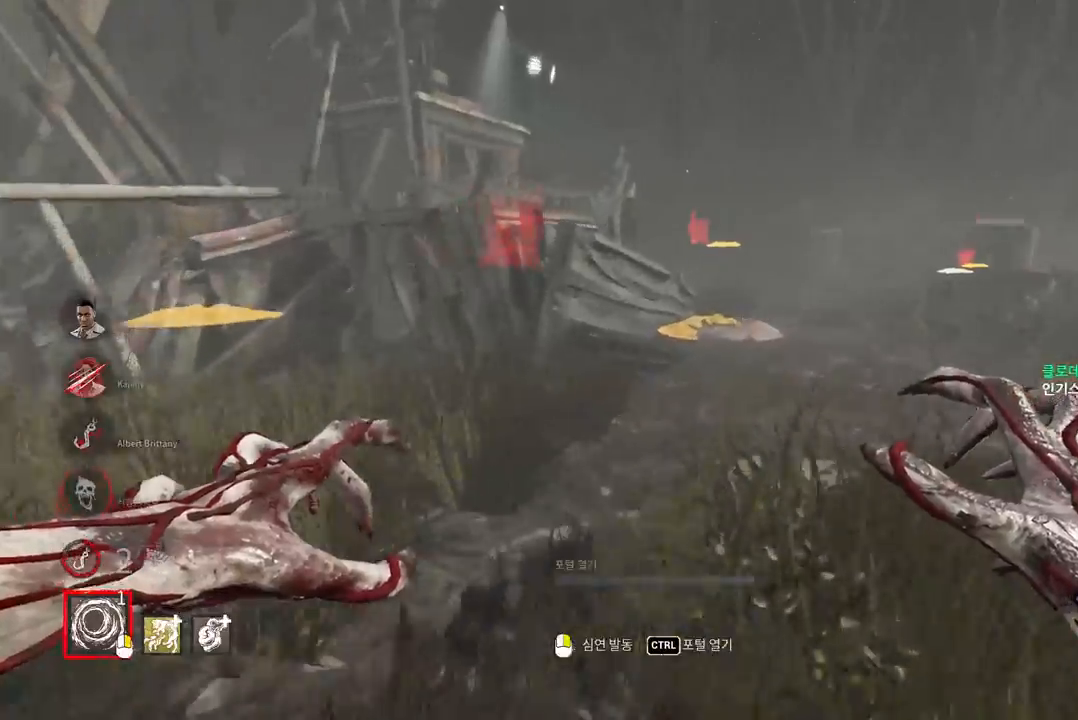
{"keys": ["w"], "mouse": [], "events": [[50, "d", "down"], [167, "d", "up"], [283, "d", "down"], [383, "d", "up"]]}
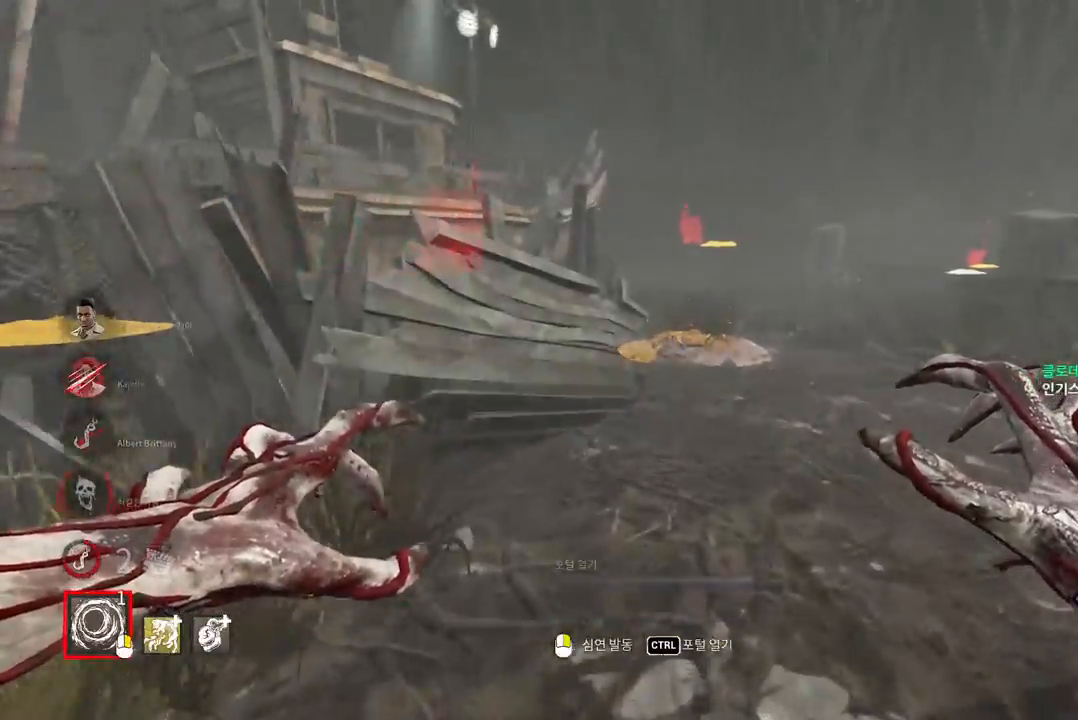
{"keys": ["d", "w"], "mouse": [], "events": [[17, "d", "down"], [183, "d", "up"], [283, "d", "down"], [367, "d", "up"], [467, "d", "down"]]}
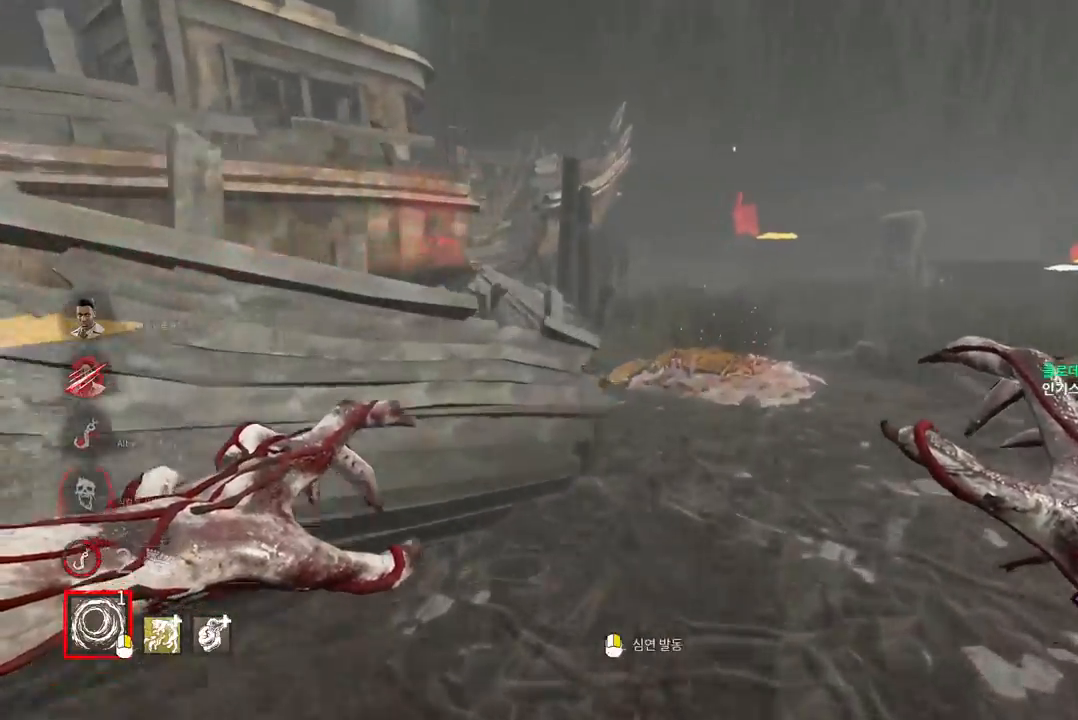
{"keys": ["w"], "mouse": [], "events": [[67, "d", "up"], [183, "d", "down"], [250, "d", "up"], [383, "d", "down"], [483, "d", "up"]]}